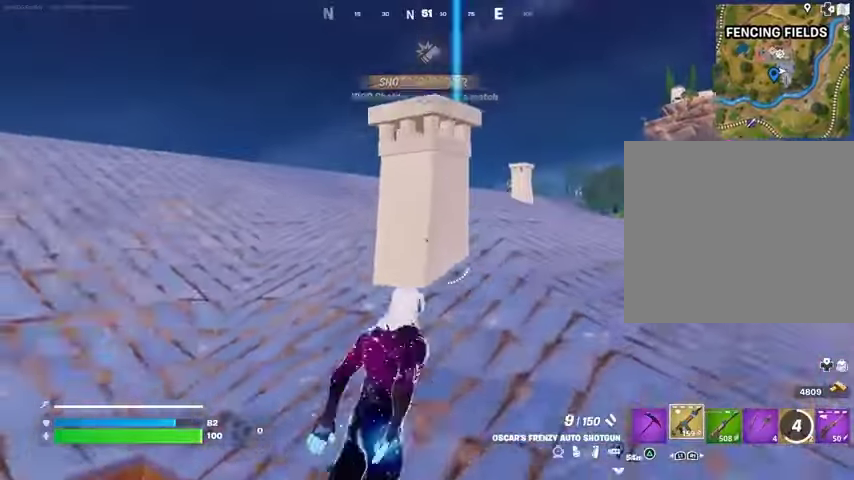
Gameplay with a controller (PlayStation layout); each line is a JSON object with the inputs held at the frame after it (dt_ms = milliseconds from this image to that frame). "button_events" lists button changes between this image and that frame as [ms after this image, input, new state], when the widget could be followed in between (sticks are given only as held states). Not read: L1.
{"dt_ms": 500, "buttons": [], "left_stick": "up-right", "right_stick": "center", "button_events": []}
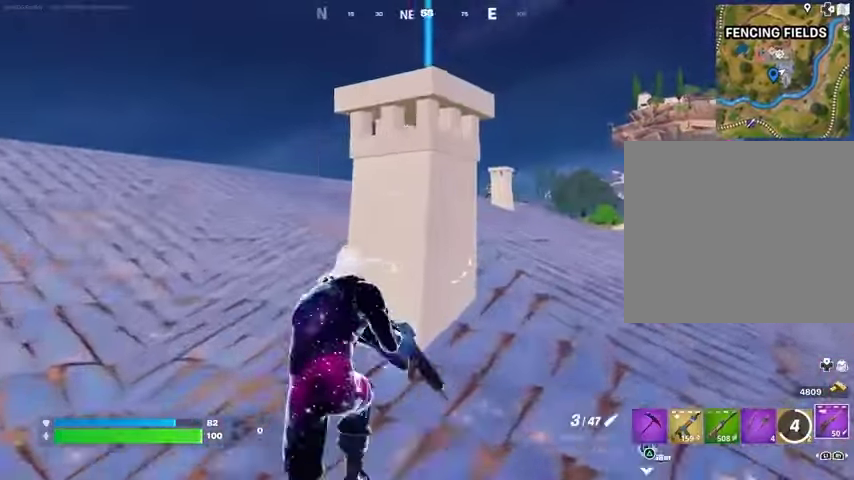
{"dt_ms": 500, "buttons": [], "left_stick": "down-left", "right_stick": "center", "button_events": []}
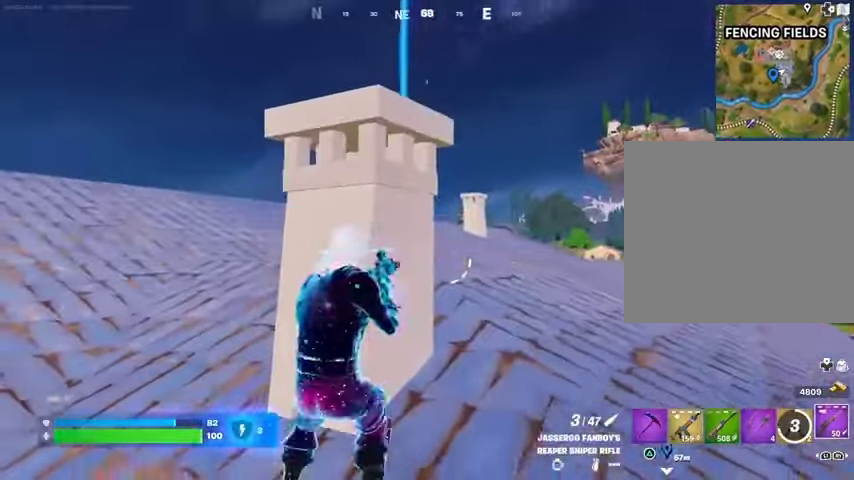
{"dt_ms": 500, "buttons": ["L2"], "left_stick": "left", "right_stick": "center", "button_events": [[233, "L3", "down"], [367, "L3", "up"], [467, "L2", "down"]]}
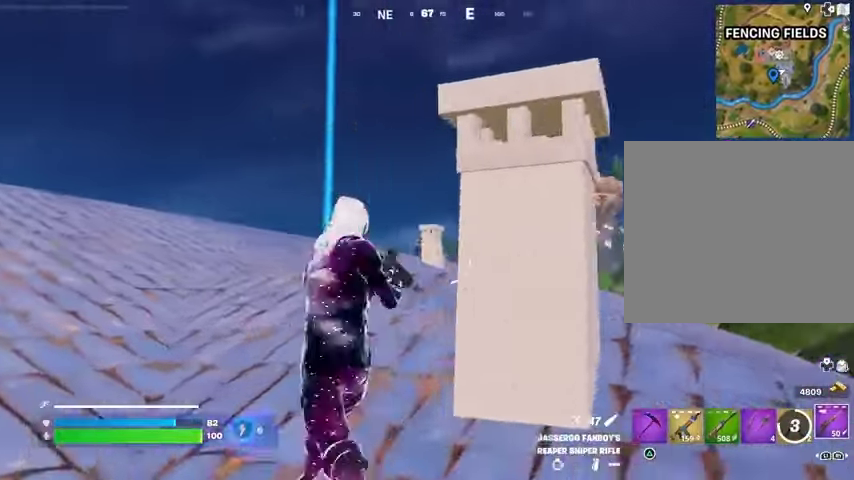
{"dt_ms": 1000, "buttons": [], "left_stick": "up-left", "right_stick": "center", "button_events": [[900, "L2", "up"], [900, "R2", "down"], [933, "L3", "down"], [933, "R2", "up"], [1000, "L3", "up"]]}
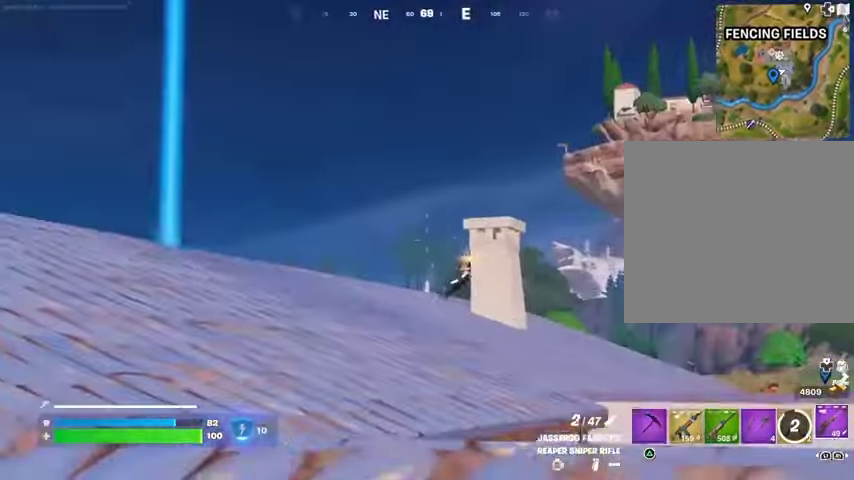
{"dt_ms": 500, "buttons": ["L2"], "left_stick": "up-right", "right_stick": "center", "button_events": [[33, "R1", "down"], [100, "R1", "up"], [167, "R1", "down"], [233, "R1", "up"], [433, "L2", "down"]]}